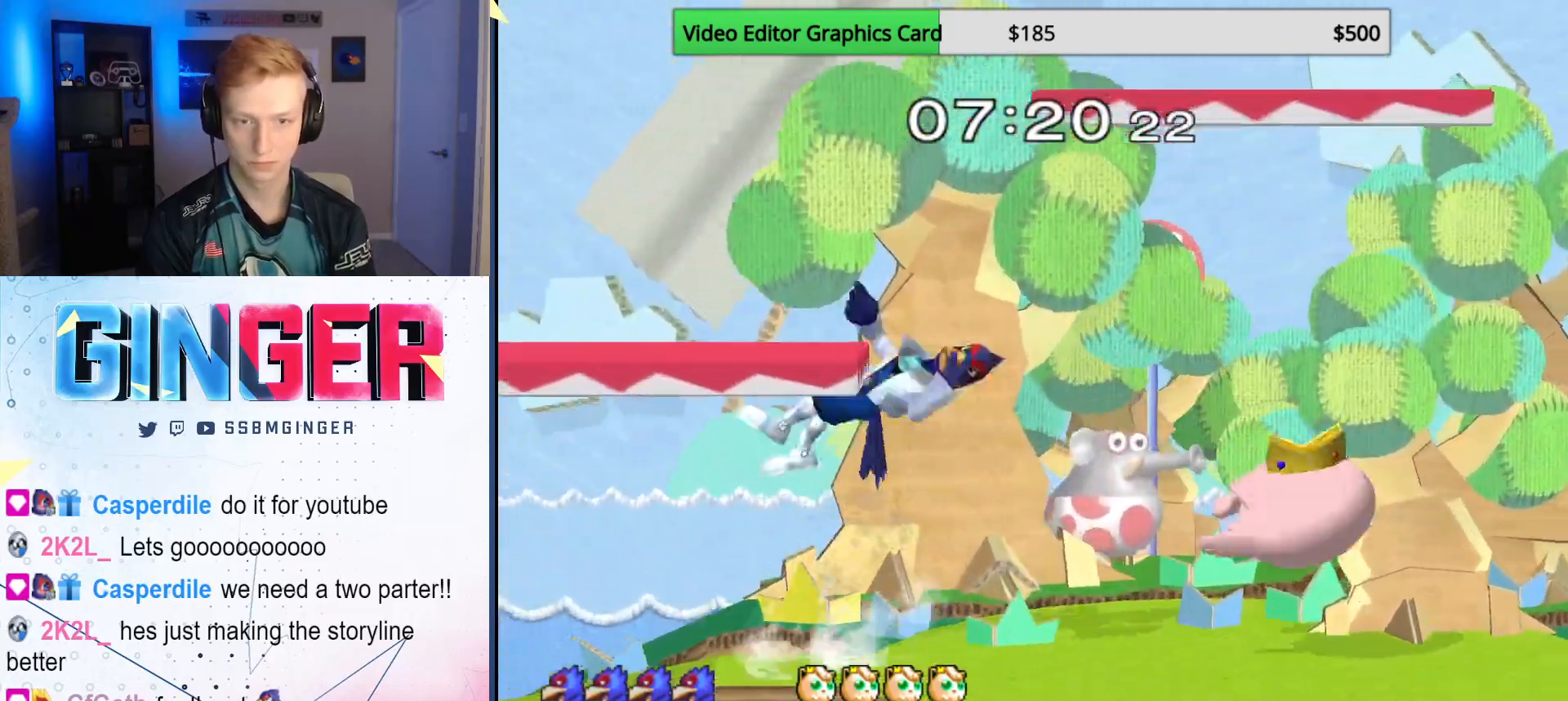
Gameplay with a controller (Nintendo layout); each line is a JSON object with the inputs held at the frame after it. "events" lists button and stick changes between this image and that frame as [ms after this image, input, new state], when the widget could be followed in between. Not read: L3 R3.
{"buttons": ["X"], "left_stick": "right", "right_stick": "center", "events": [[150, "left_stick", "down-left"], [200, "left_stick", "center"], [367, "X", "down"], [417, "left_stick", "right"]]}
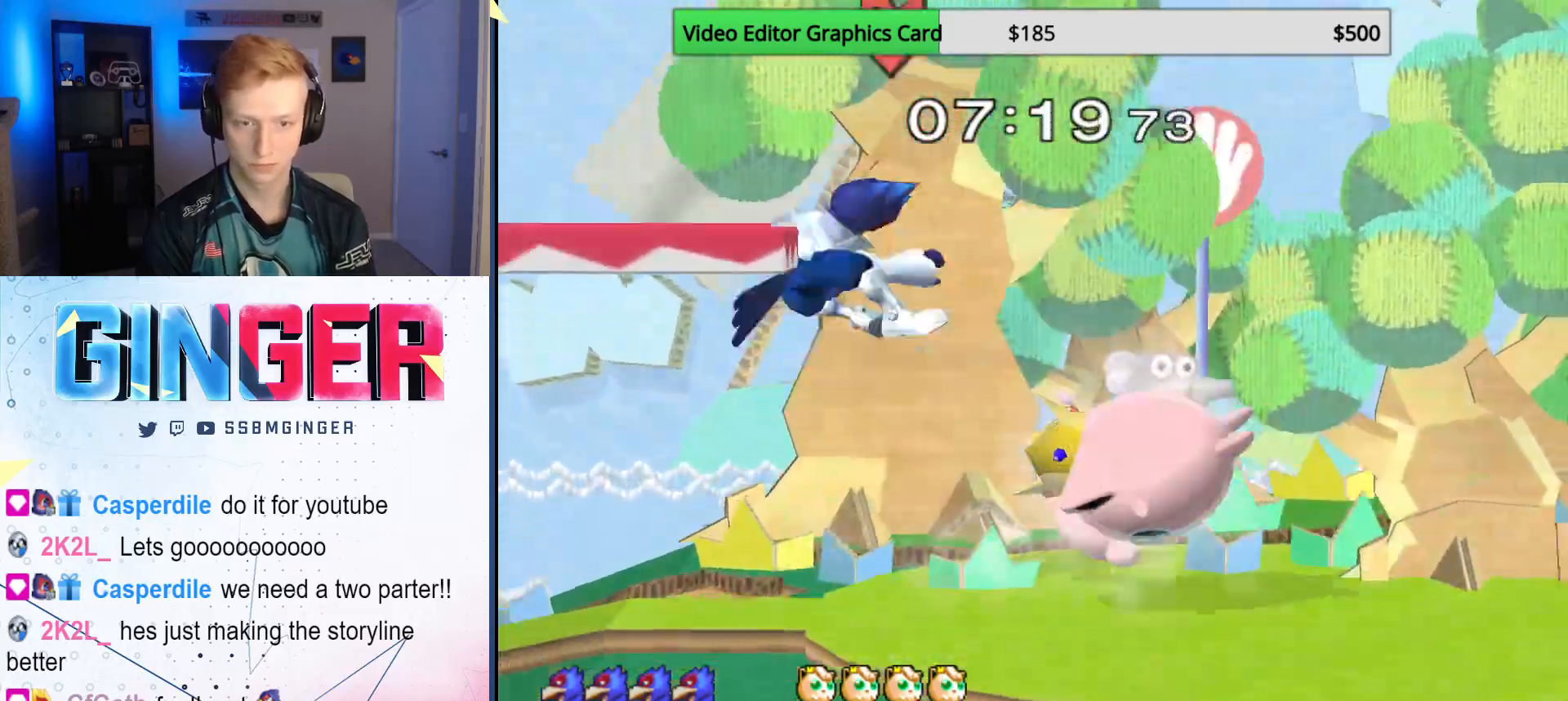
{"buttons": ["X"], "left_stick": "right", "right_stick": "center", "events": [[17, "X", "up"], [300, "left_stick", "center"], [367, "left_stick", "right"], [467, "X", "down"]]}
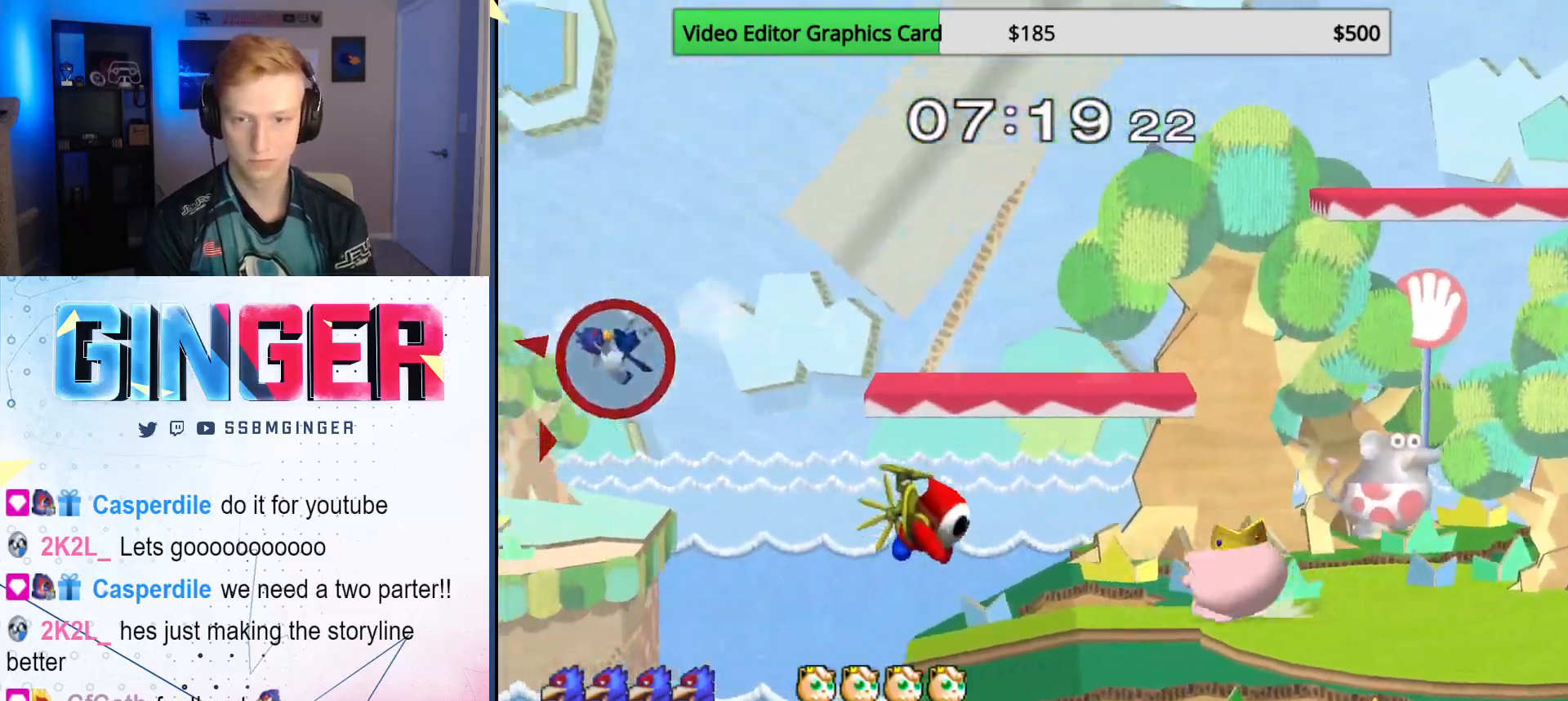
{"buttons": ["X"], "left_stick": "right", "right_stick": "center", "events": [[33, "X", "up"], [100, "X", "down"], [167, "X", "up"], [217, "X", "down"], [283, "X", "up"], [350, "X", "down"], [433, "X", "up"], [483, "X", "down"]]}
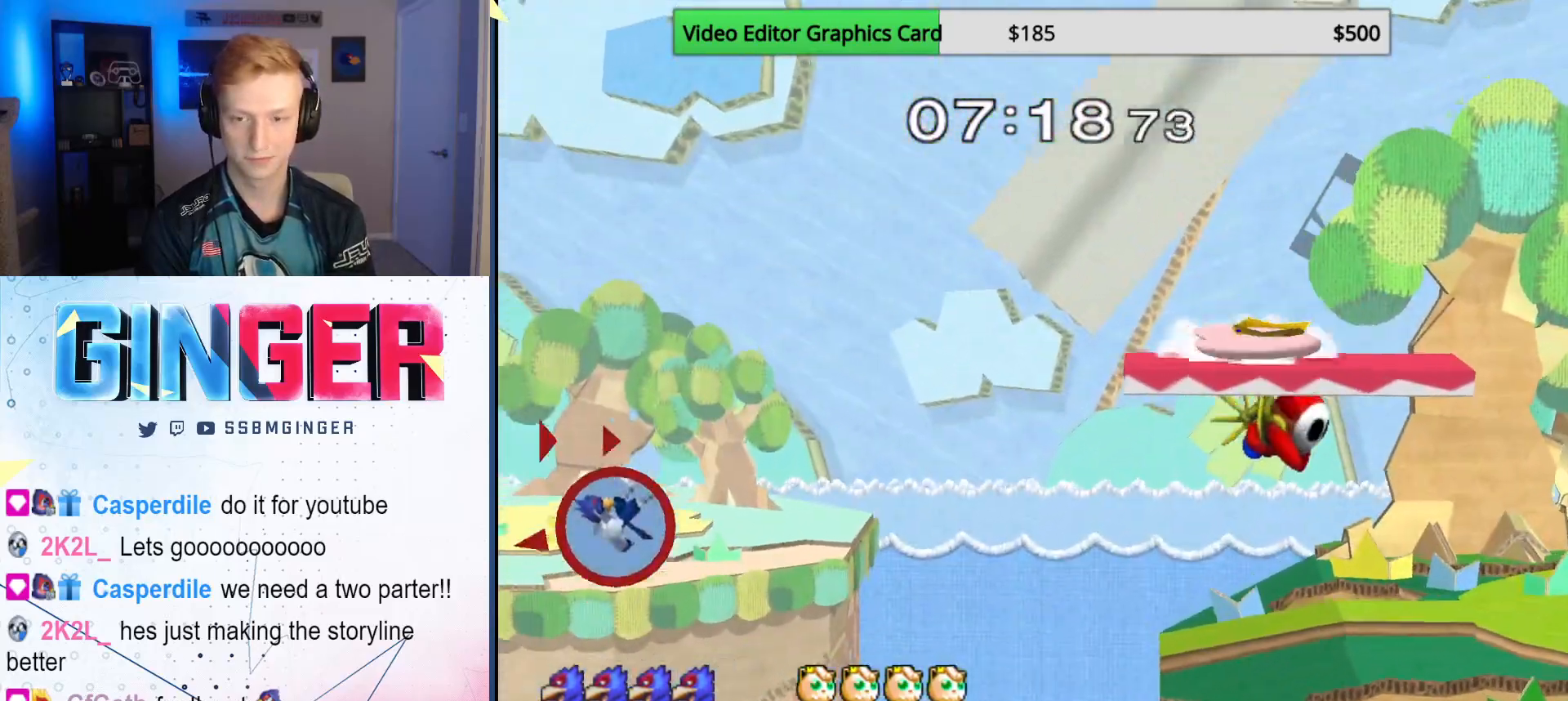
{"buttons": ["X"], "left_stick": "right", "right_stick": "center", "events": [[67, "X", "up"], [100, "X", "down"], [183, "X", "up"], [233, "X", "down"], [317, "X", "up"], [350, "X", "down"]]}
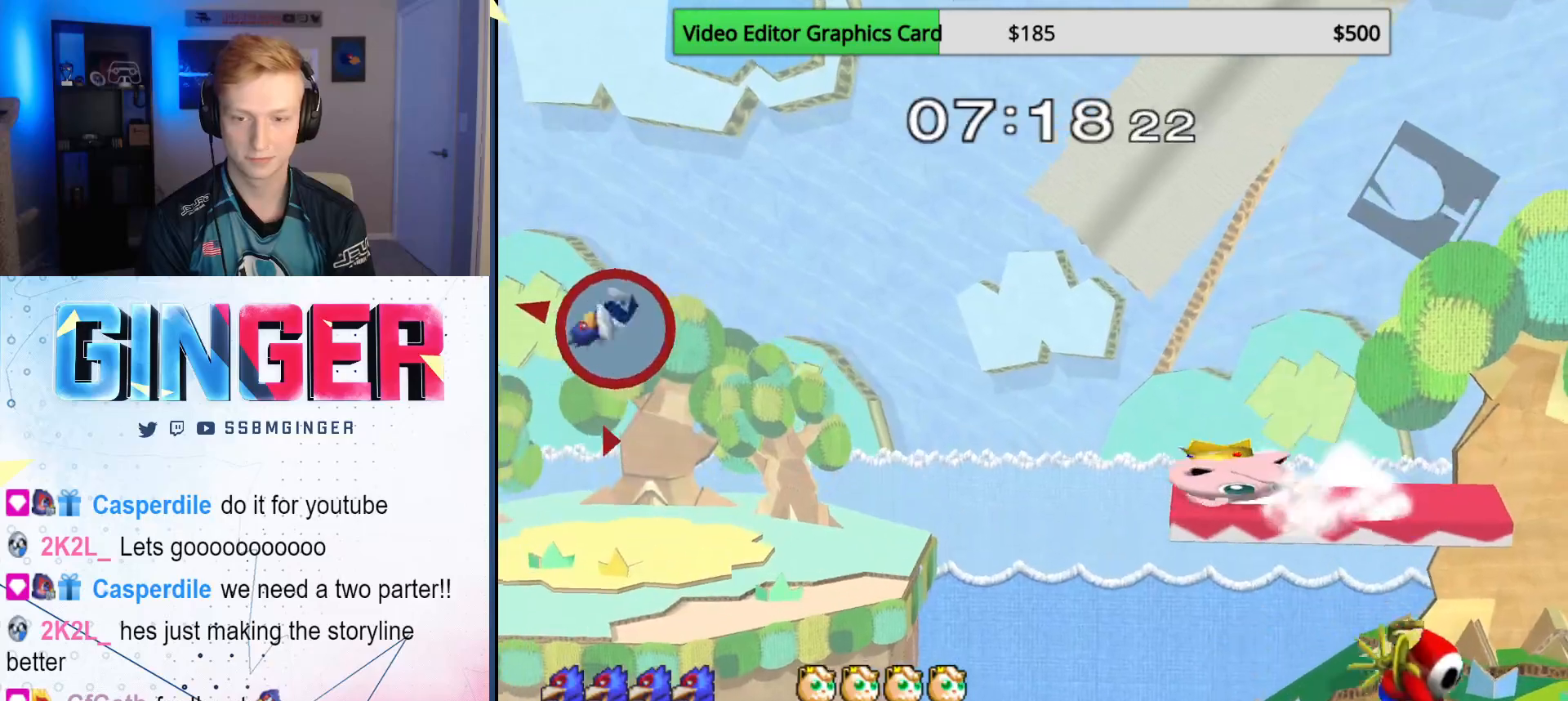
{"buttons": ["B"], "left_stick": "right", "right_stick": "center", "events": [[183, "X", "up"], [250, "left_stick", "up-right"], [283, "B", "down"], [433, "left_stick", "right"]]}
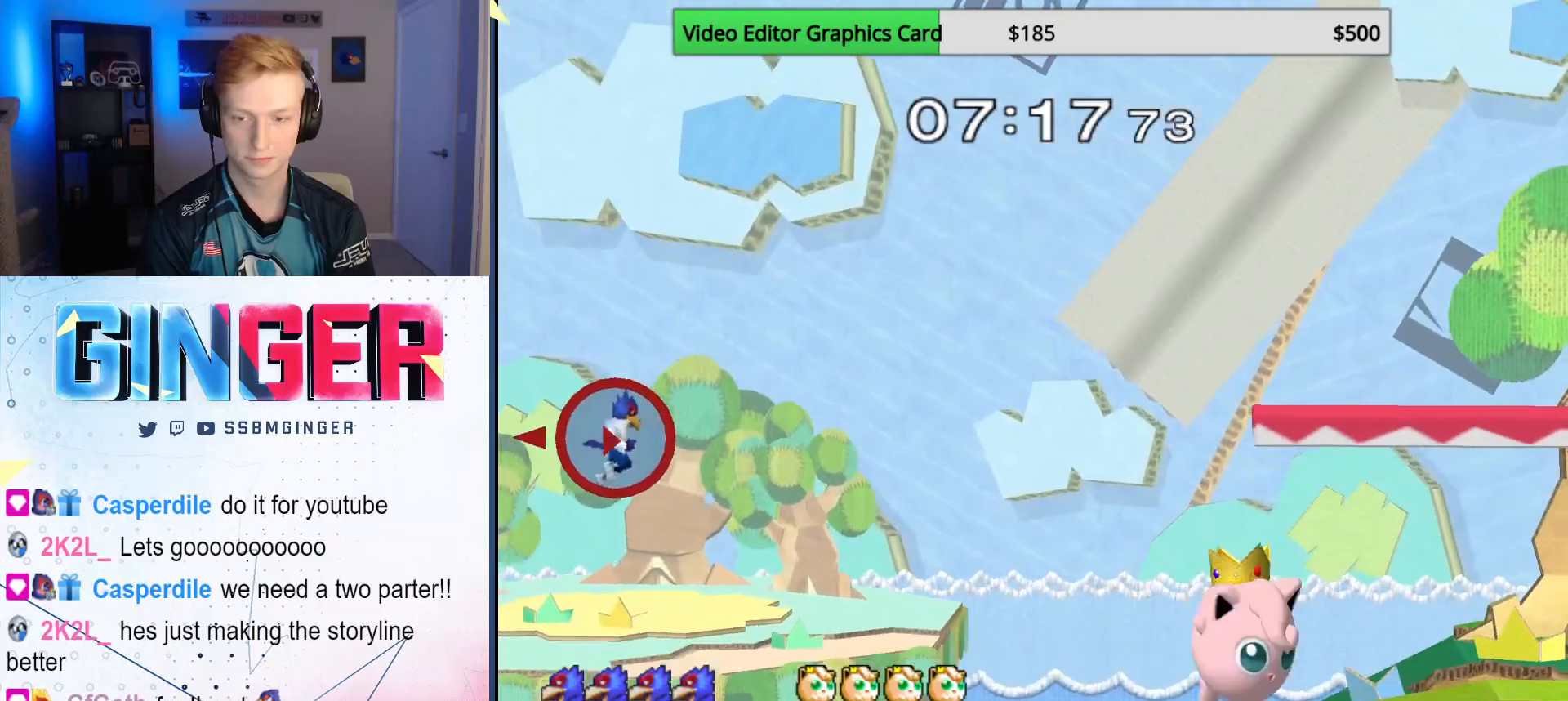
{"buttons": ["B"], "left_stick": "right", "right_stick": "center", "events": []}
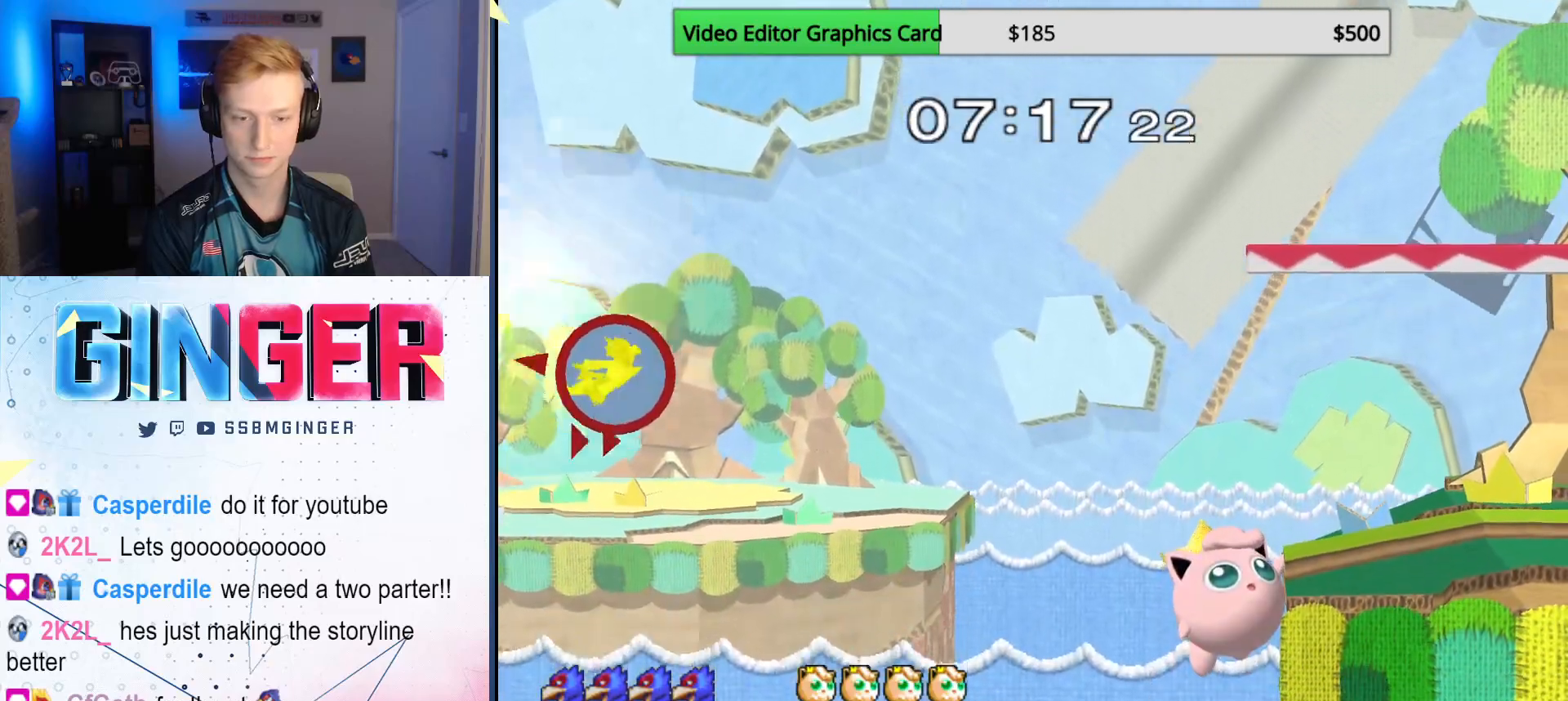
{"buttons": ["B"], "left_stick": "right", "right_stick": "center", "events": []}
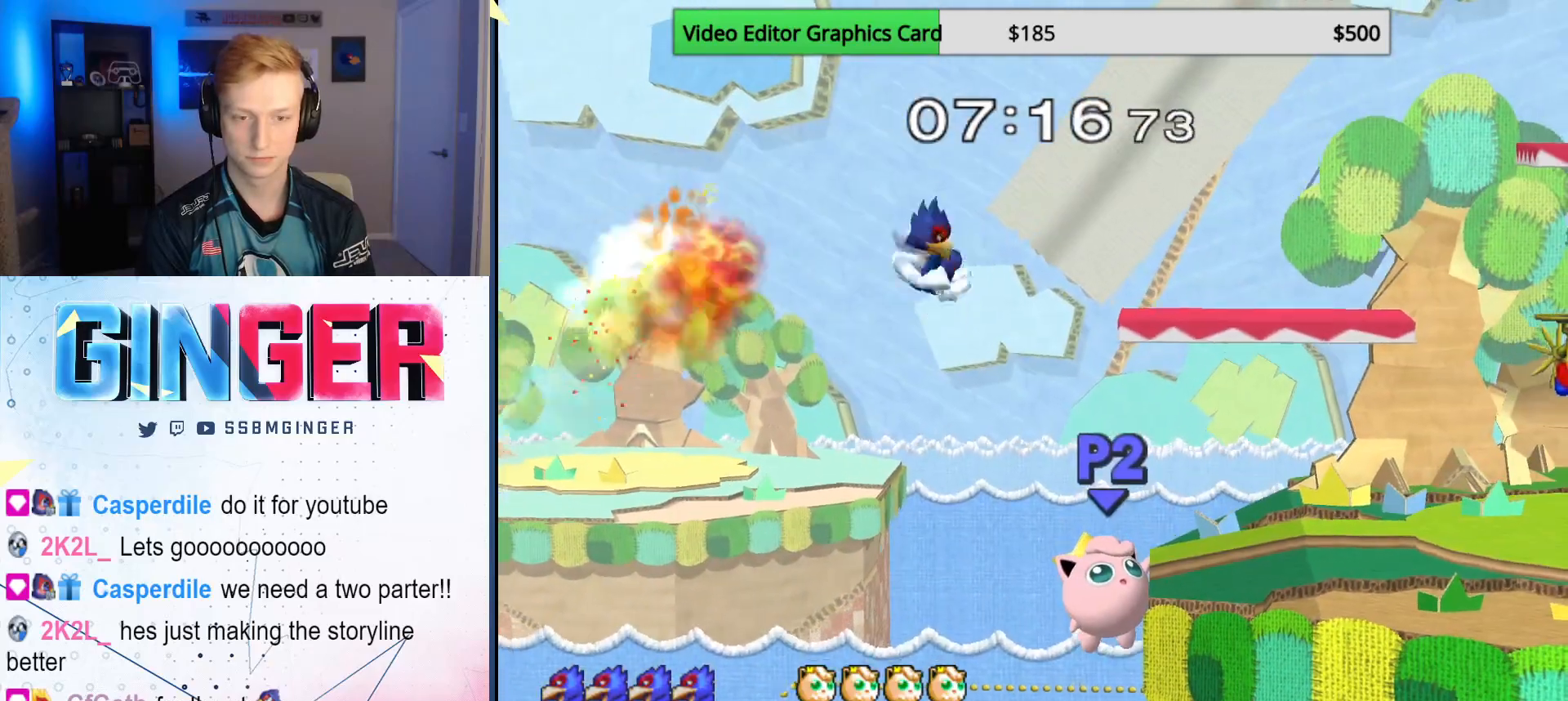
{"buttons": [], "left_stick": "right", "right_stick": "center", "events": [[250, "B", "up"]]}
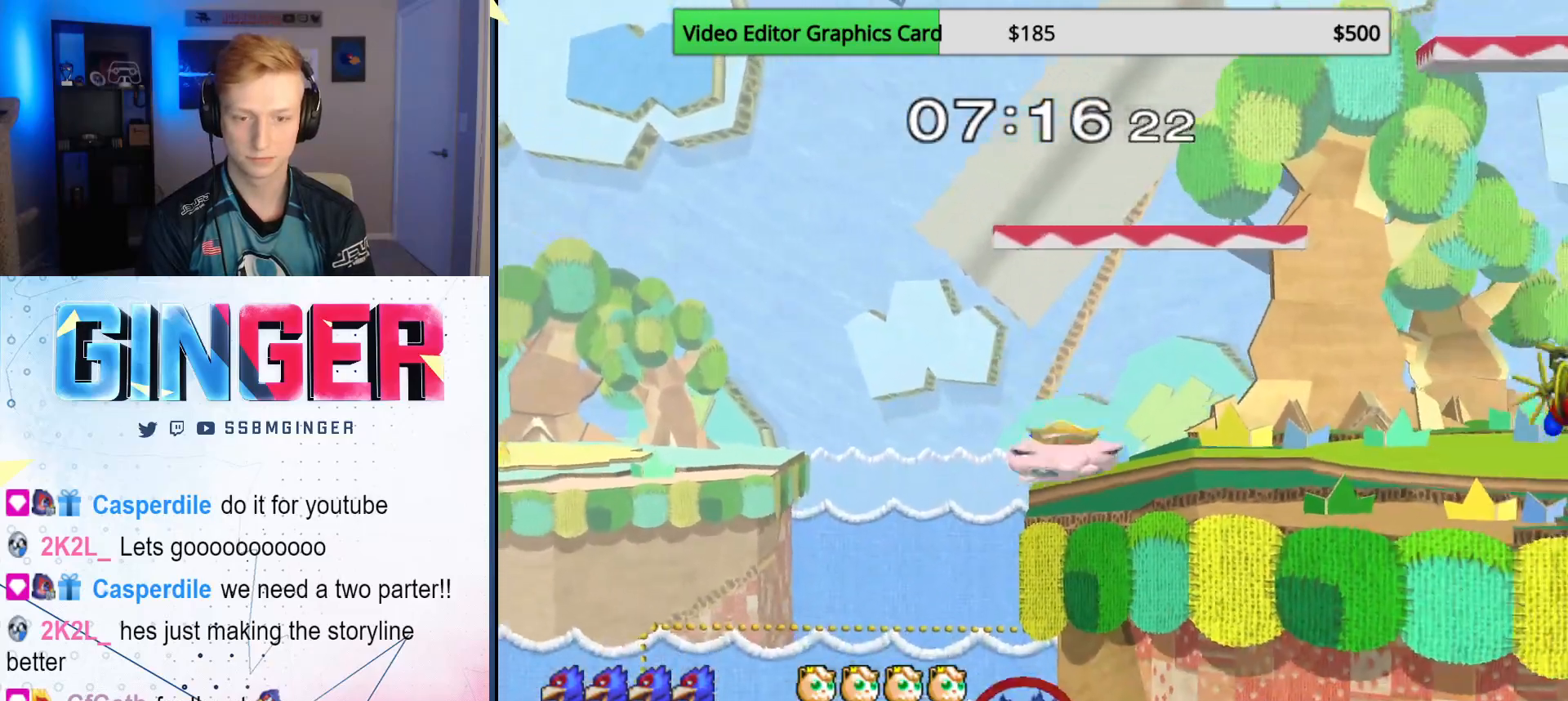
{"buttons": [], "left_stick": "right", "right_stick": "center", "events": [[167, "left_stick", "center"], [217, "left_stick", "left"], [350, "left_stick", "right"], [417, "left_stick", "left"], [500, "left_stick", "right"]]}
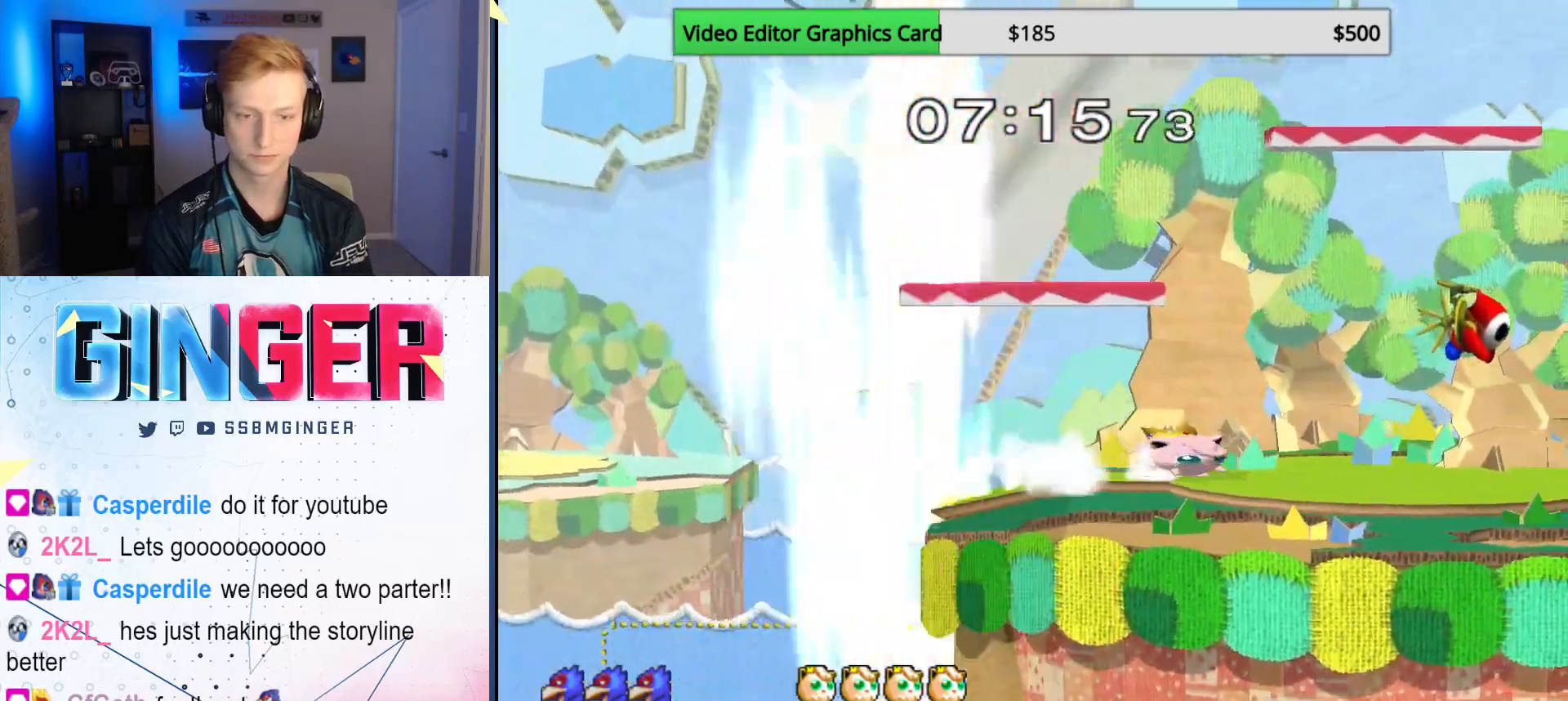
{"buttons": [], "left_stick": "center", "right_stick": "center", "events": [[67, "left_stick", "left"], [133, "left_stick", "down-right"], [200, "left_stick", "down-left"], [267, "left_stick", "center"]]}
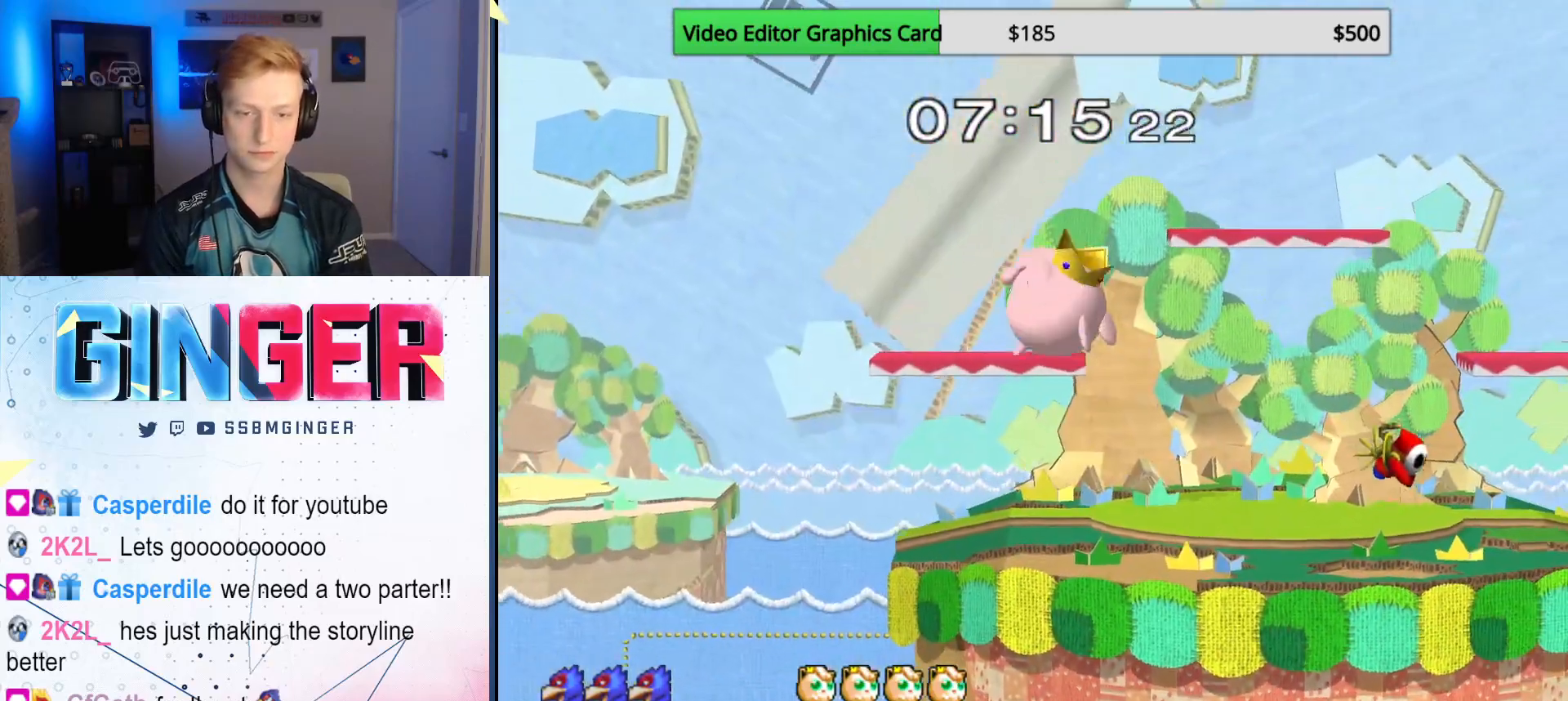
{"buttons": [], "left_stick": "center", "right_stick": "center", "events": []}
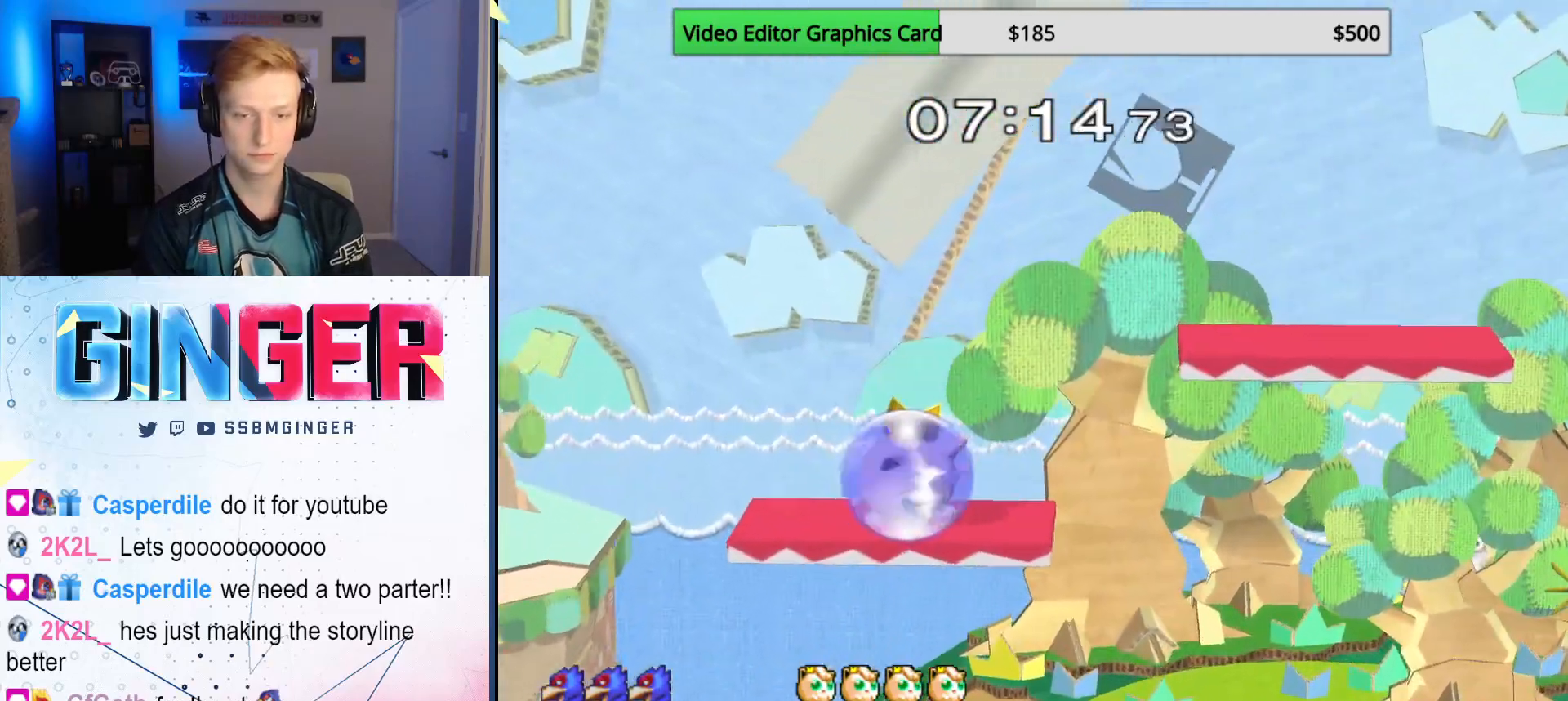
{"buttons": [], "left_stick": "center", "right_stick": "center", "events": []}
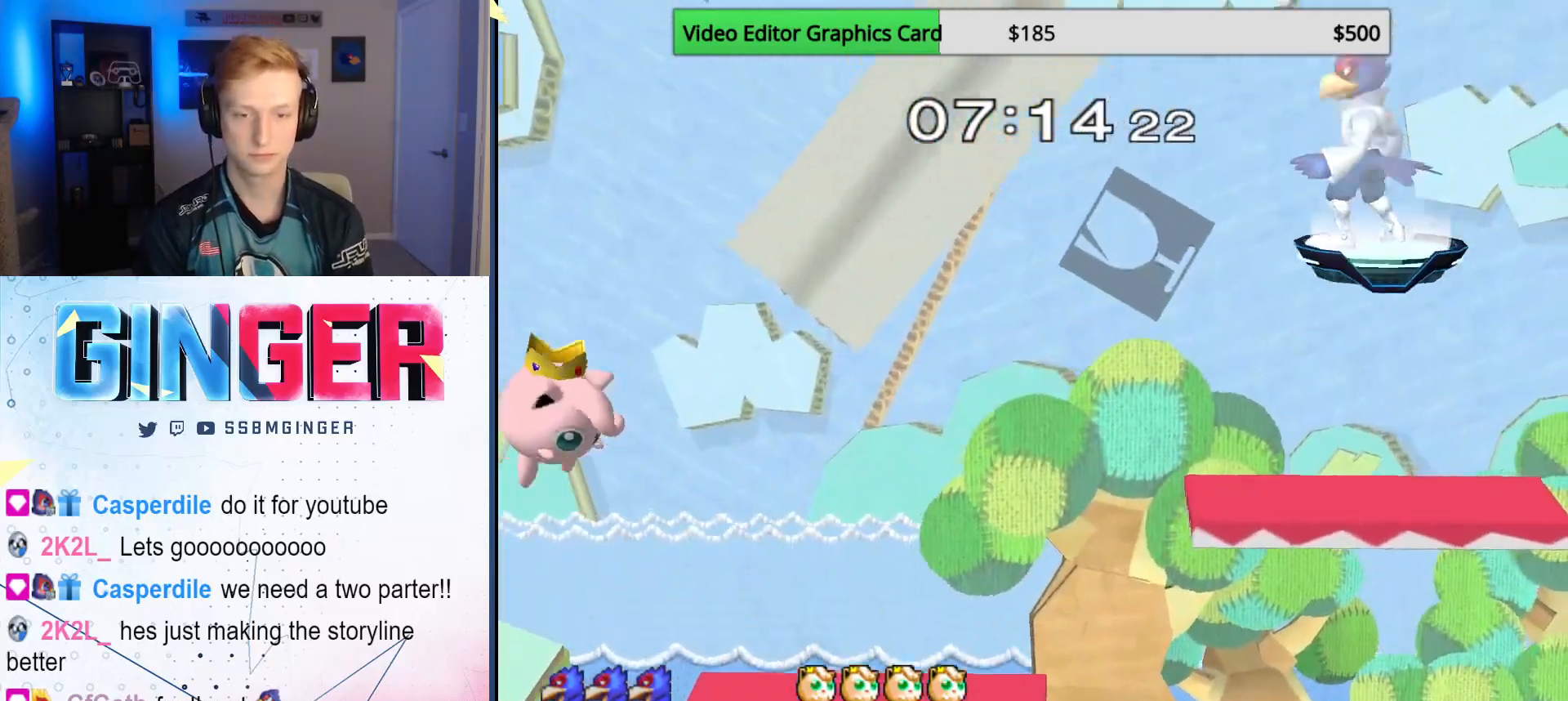
{"buttons": [], "left_stick": "left", "right_stick": "center"}
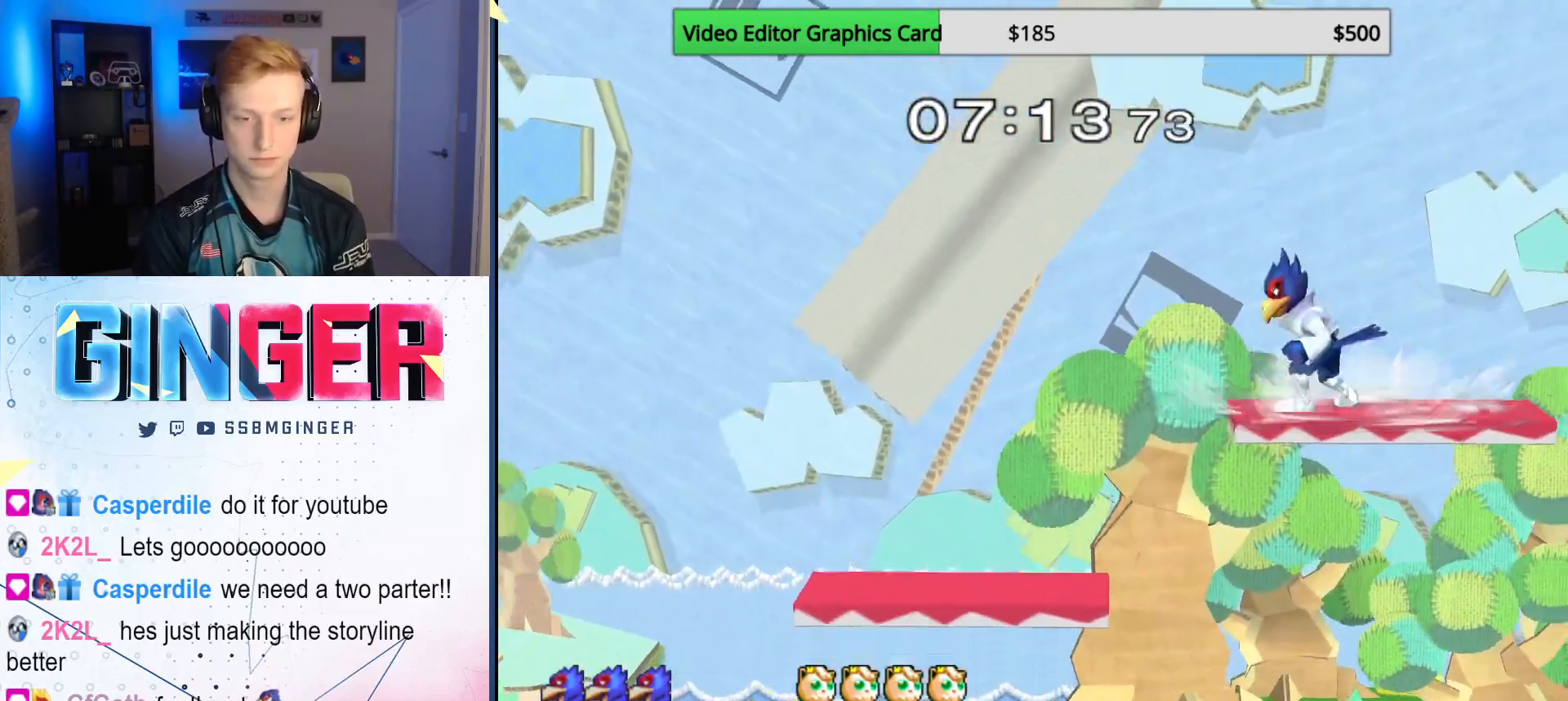
{"buttons": [], "left_stick": "left", "right_stick": "center", "events": [[50, "X", "down"], [117, "X", "up"], [250, "left_stick", "right"], [417, "left_stick", "down"], [500, "left_stick", "left"]]}
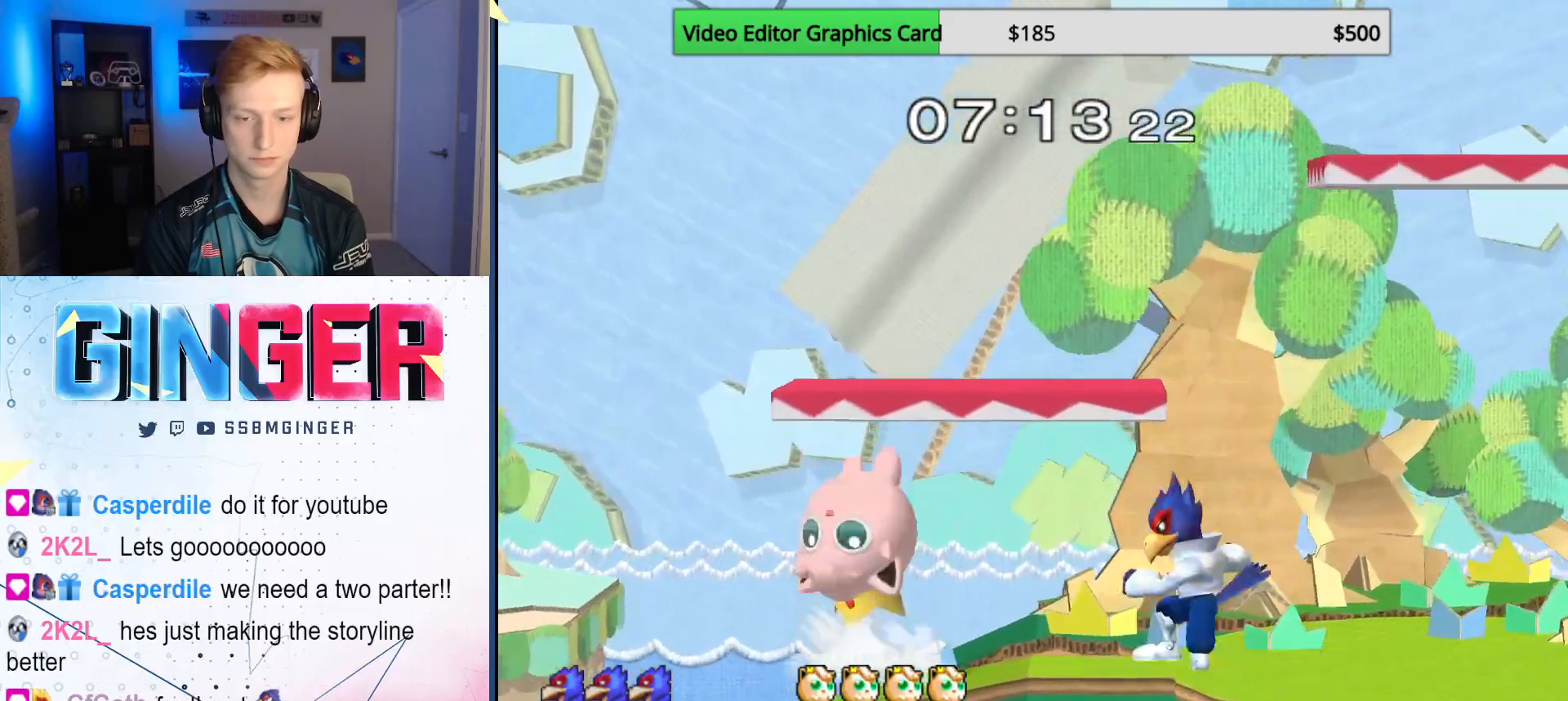
{"buttons": [], "left_stick": "left", "right_stick": "center", "events": [[267, "left_stick", "center"], [383, "left_stick", "left"]]}
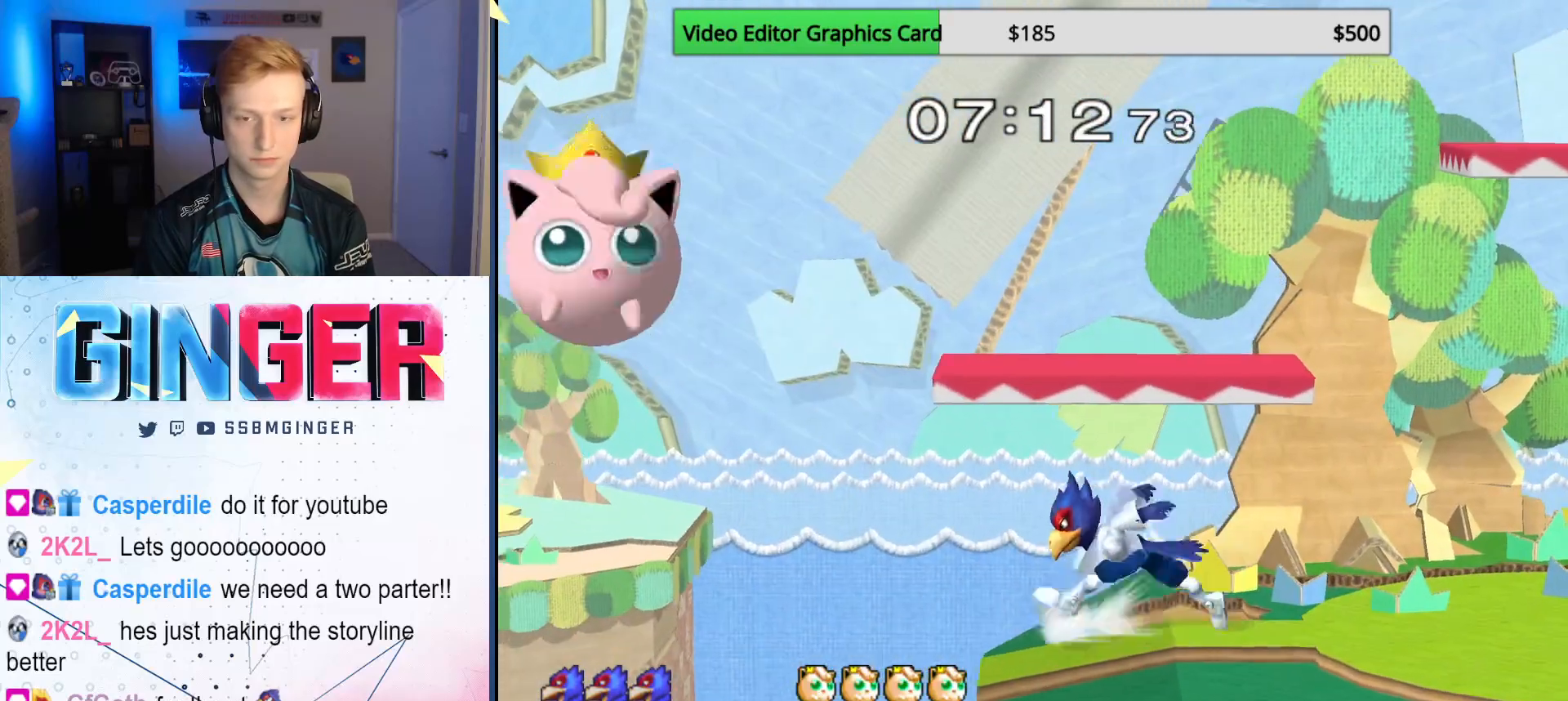
{"buttons": [], "left_stick": "center", "right_stick": "center", "events": [[33, "left_stick", "right"], [117, "L1", "down"], [133, "left_stick", "center"], [183, "X", "down"], [250, "X", "up"], [300, "L1", "up"]]}
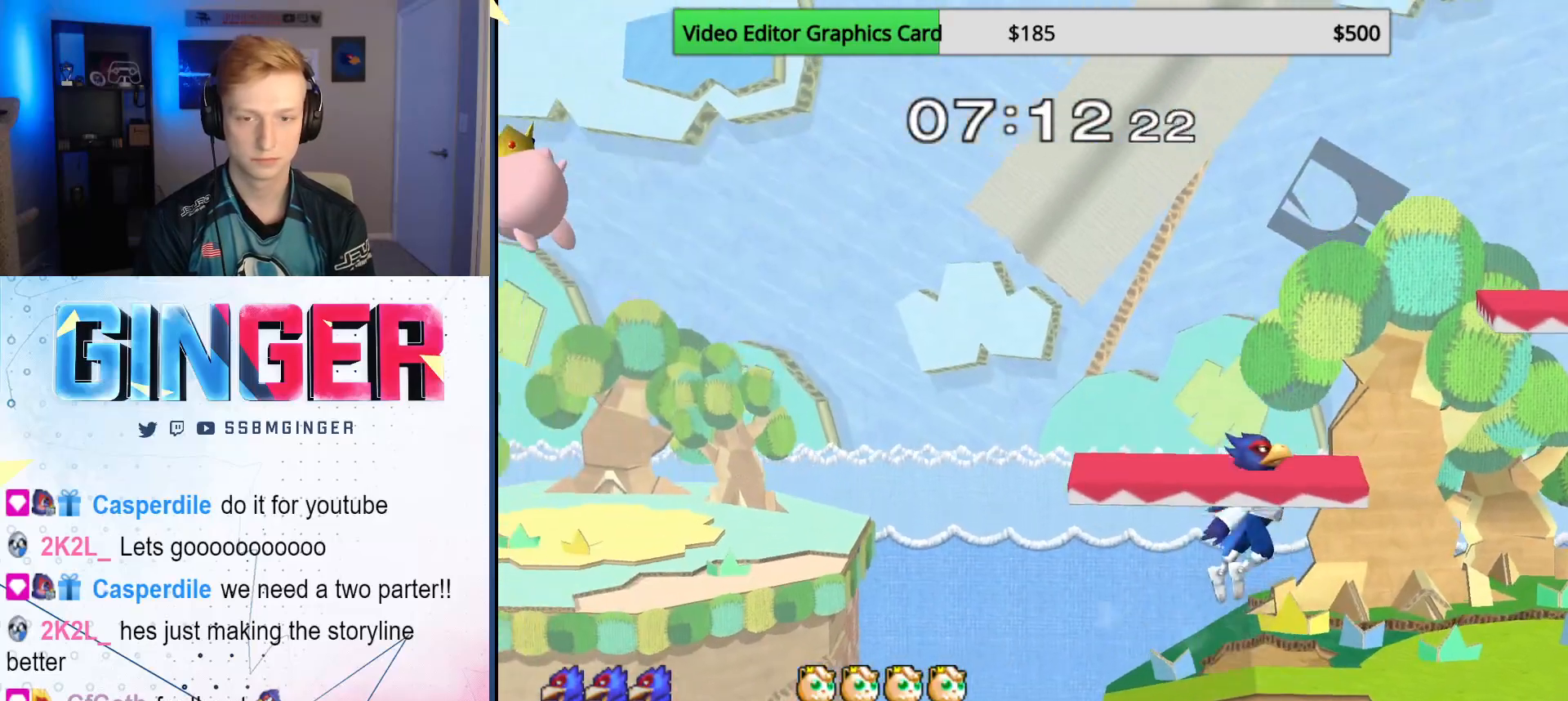
{"buttons": [], "left_stick": "down", "right_stick": "center", "events": [[17, "X", "down"], [50, "left_stick", "left"], [83, "X", "up"], [150, "left_stick", "center"], [217, "B", "down"], [300, "B", "up"], [333, "left_stick", "down"]]}
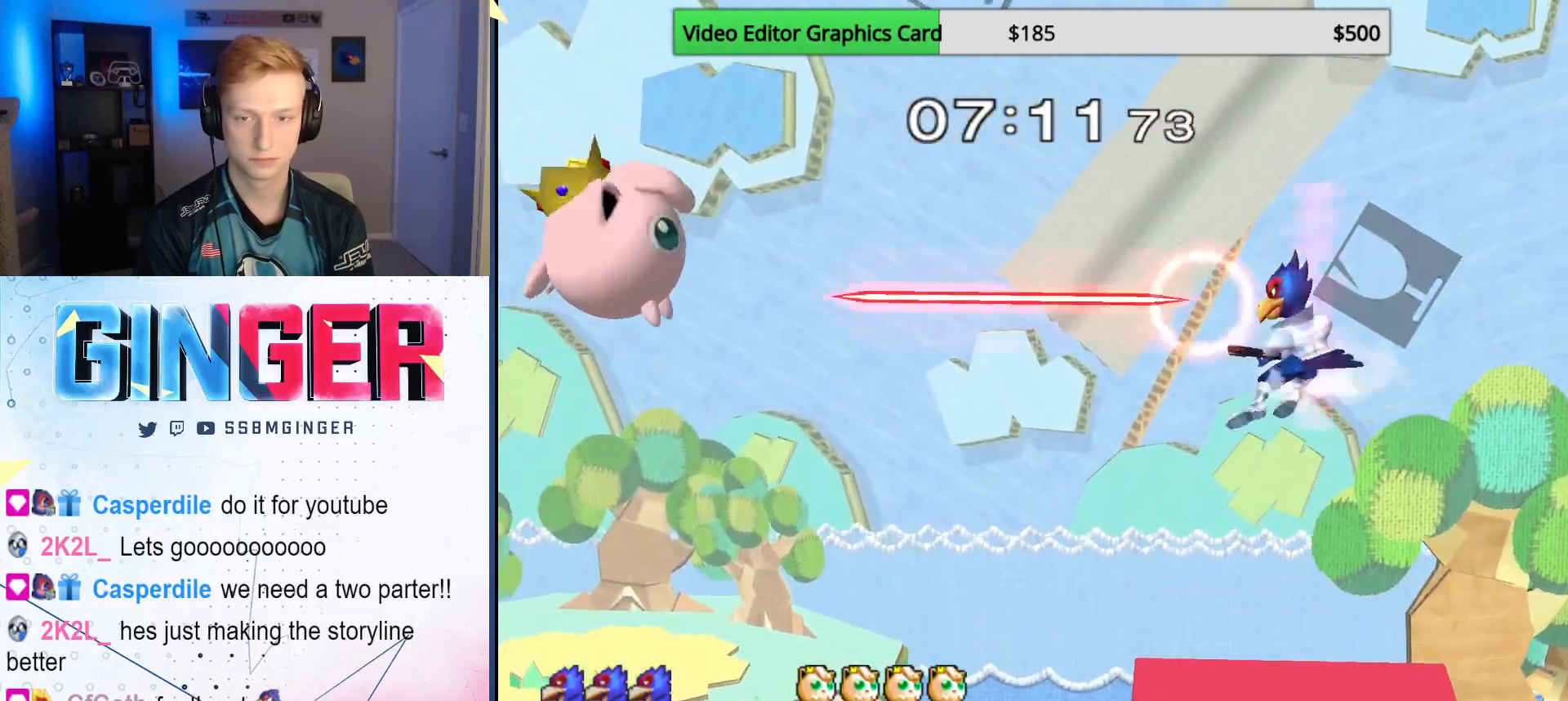
{"buttons": [], "left_stick": "up-right", "right_stick": "center", "events": [[17, "left_stick", "center"], [450, "left_stick", "up-right"]]}
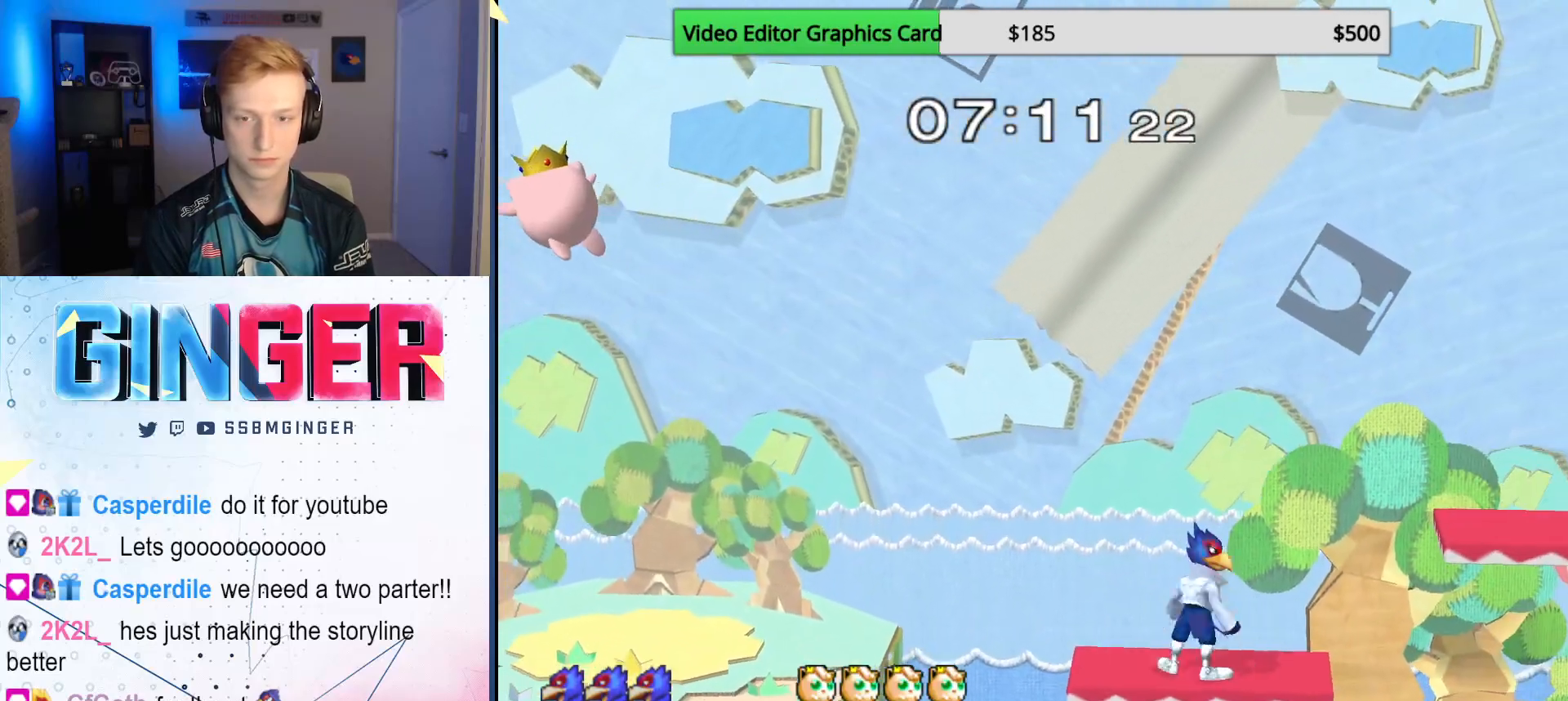
{"buttons": [], "left_stick": "center", "right_stick": "center"}
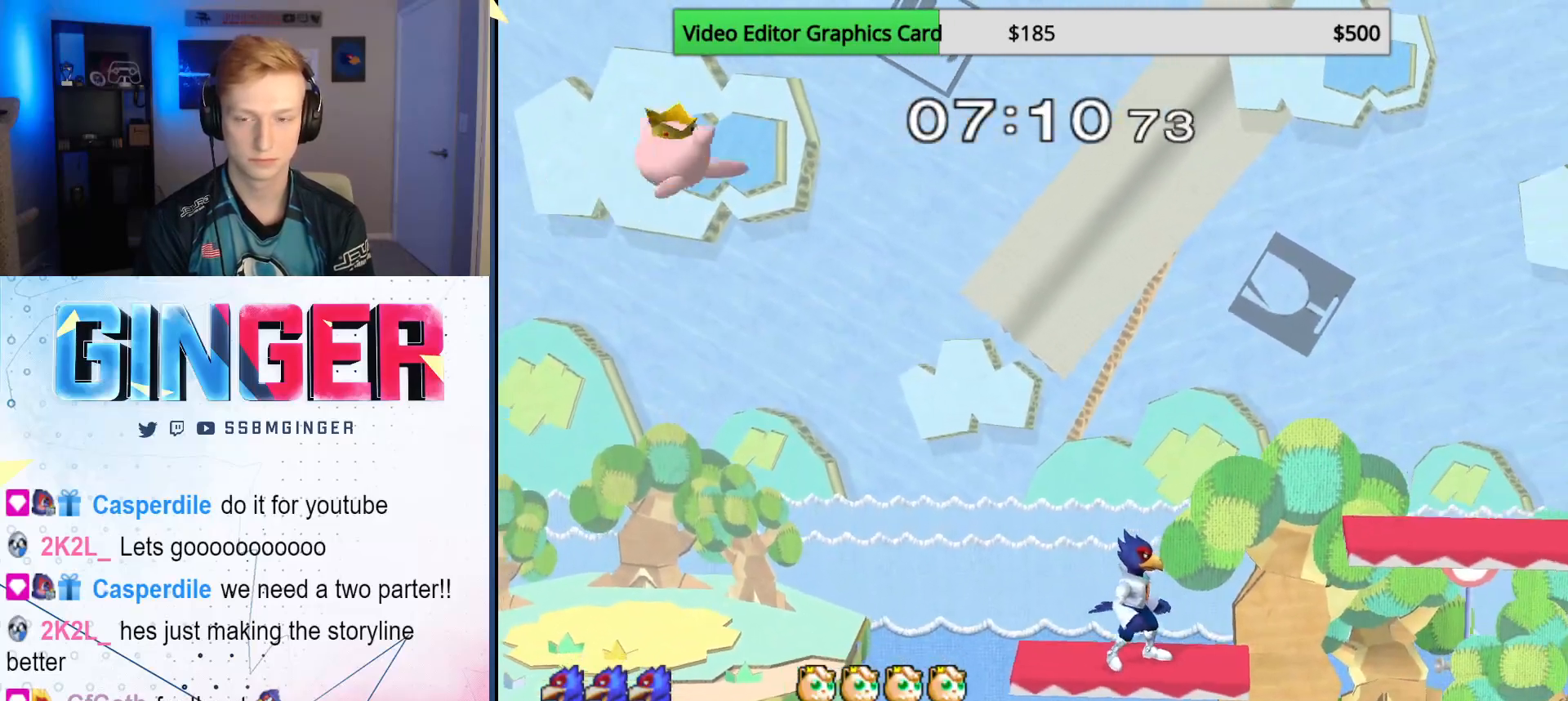
{"buttons": [], "left_stick": "center", "right_stick": "center", "events": [[100, "left_stick", "right"], [367, "left_stick", "down"], [450, "left_stick", "center"]]}
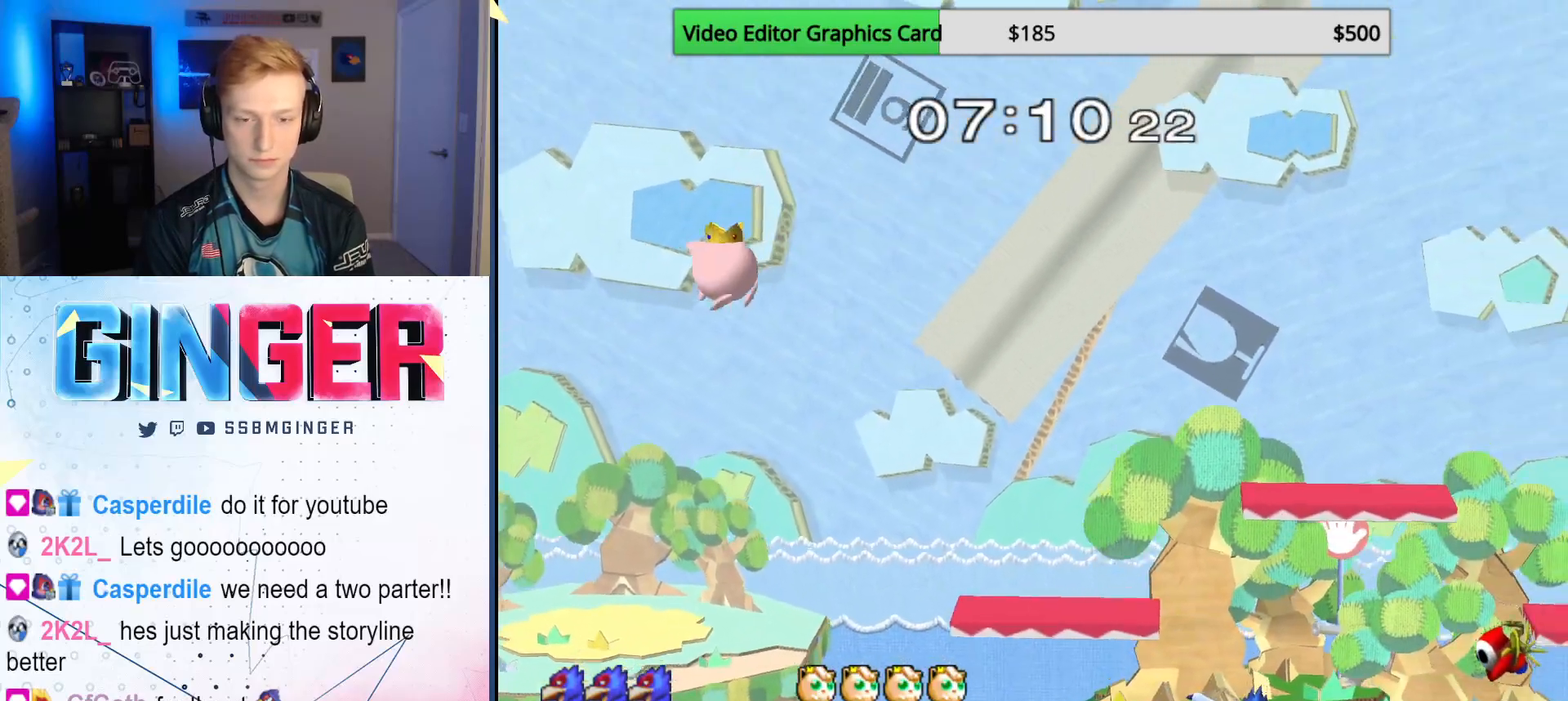
{"buttons": [], "left_stick": "center", "right_stick": "center", "events": [[83, "left_stick", "left"], [367, "left_stick", "center"], [383, "X", "down"], [433, "X", "up"]]}
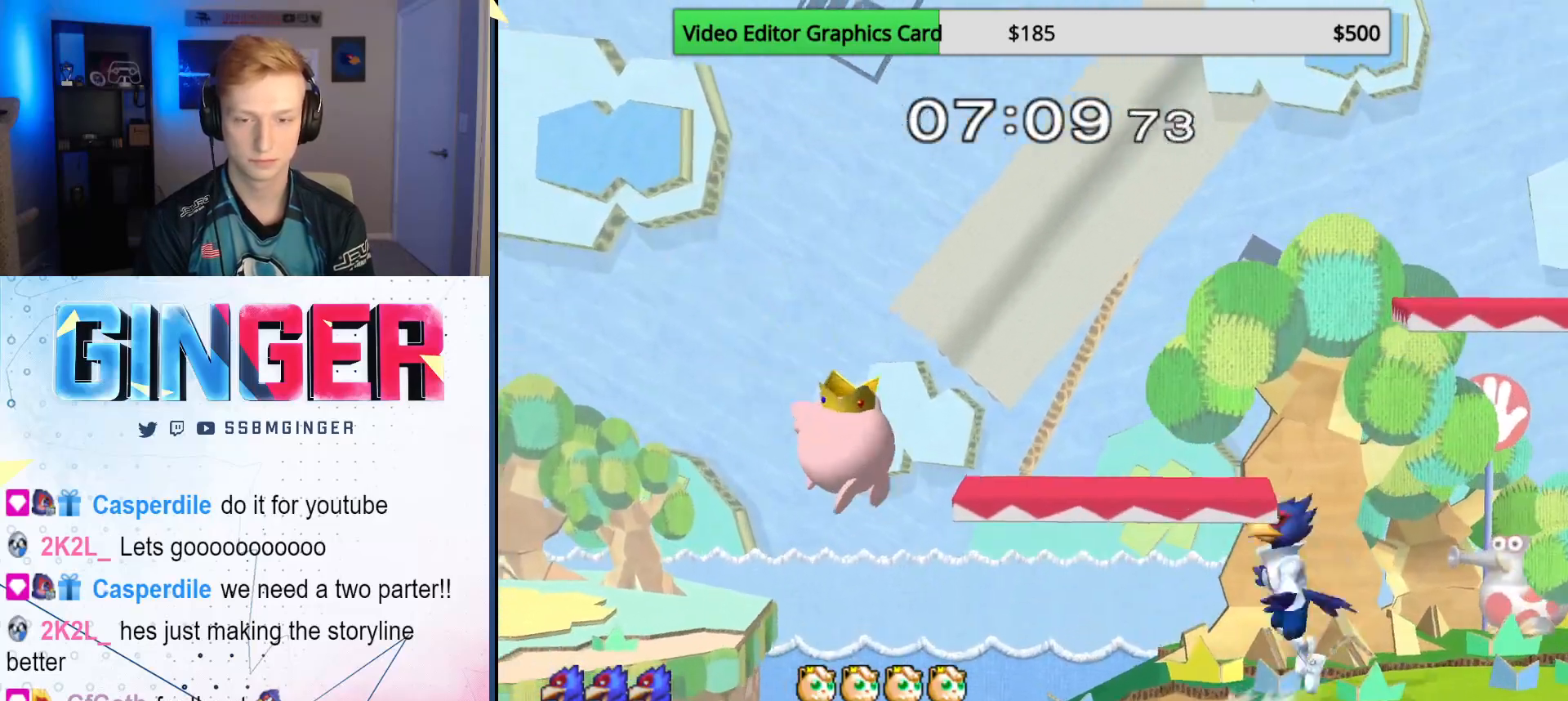
{"buttons": [], "left_stick": "down-left", "right_stick": "center", "events": [[17, "B", "down"], [133, "left_stick", "down-right"], [150, "B", "up"], [217, "left_stick", "down-left"], [400, "A", "down"], [467, "A", "up"]]}
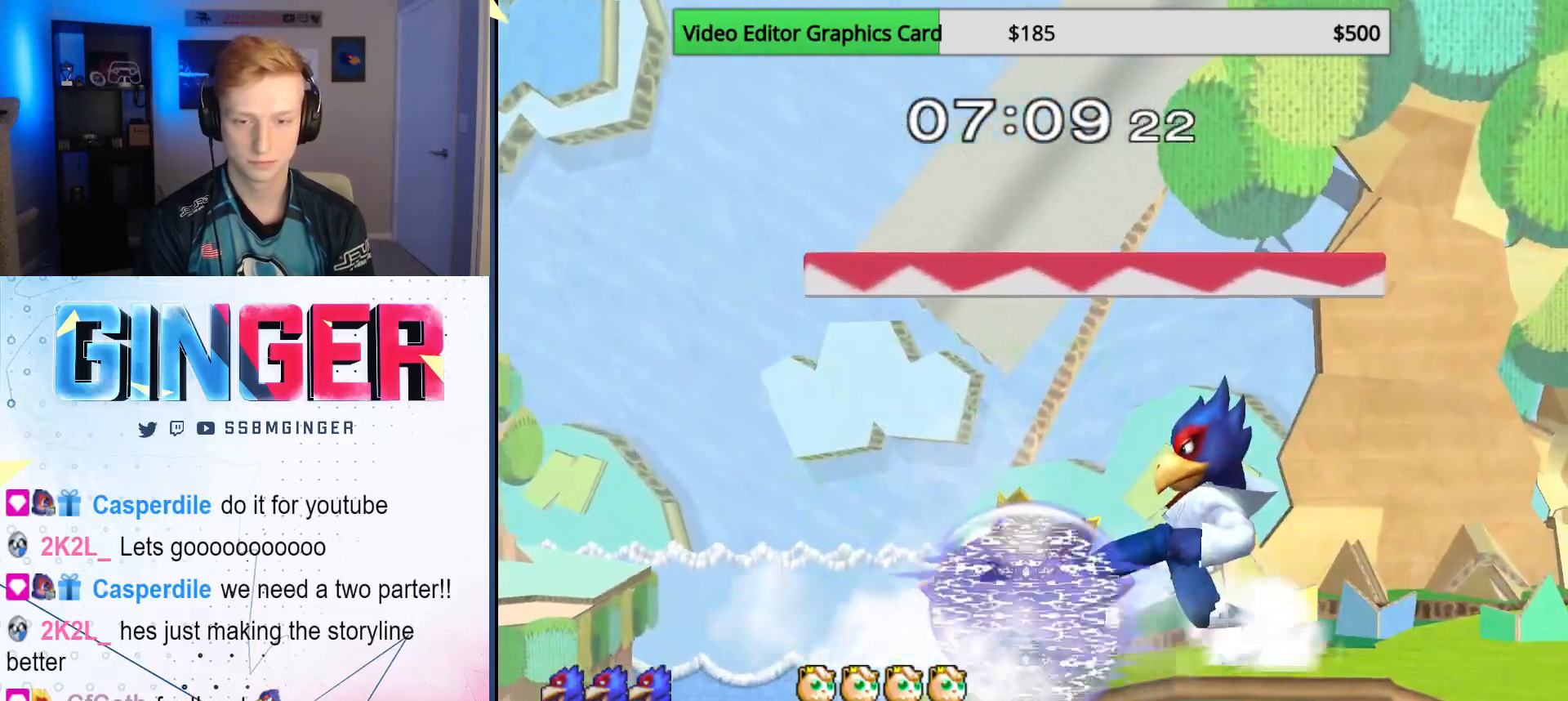
{"buttons": ["X"], "left_stick": "left", "right_stick": "center", "events": [[17, "A", "down"], [117, "A", "up"], [183, "left_stick", "center"], [383, "left_stick", "right"], [467, "X", "down"], [500, "left_stick", "left"]]}
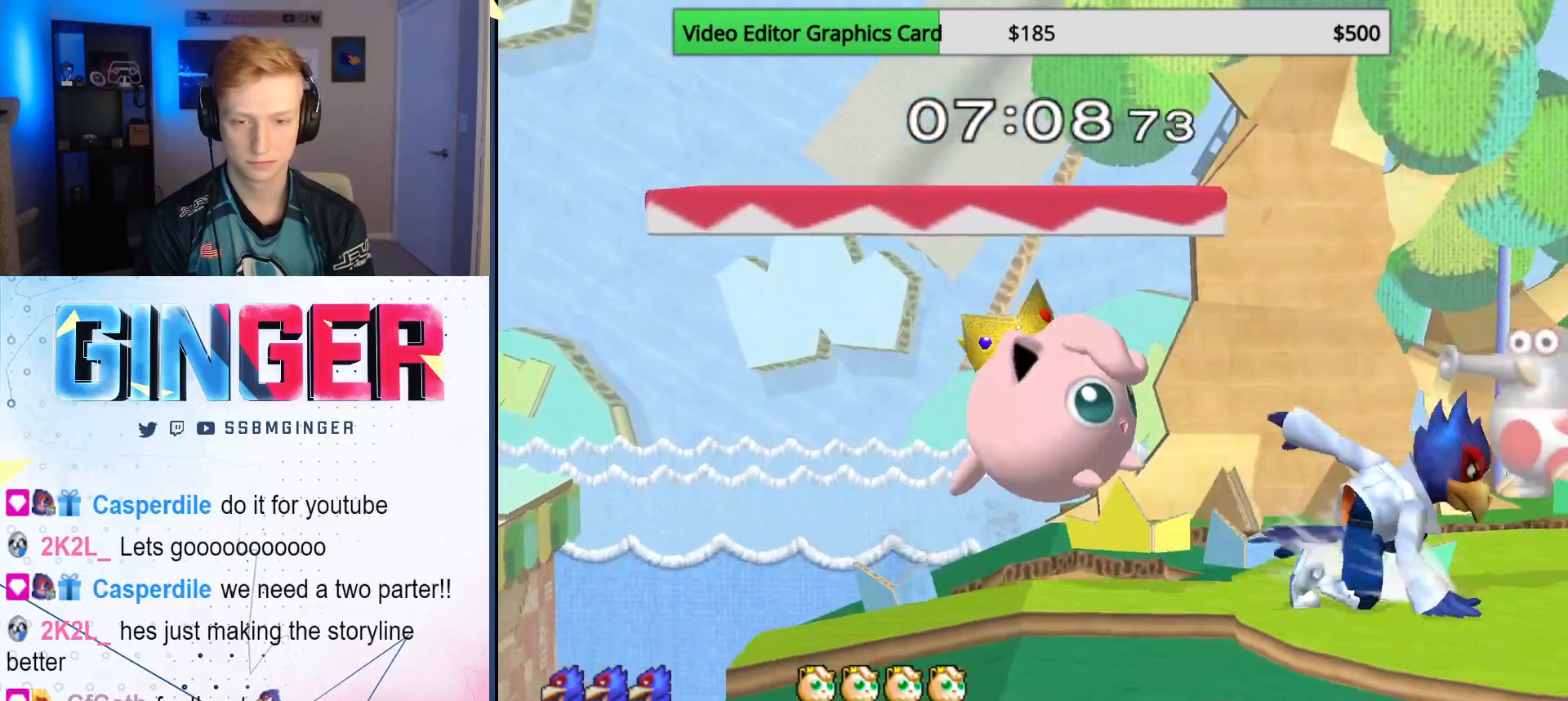
{"buttons": ["R1"], "left_stick": "down", "right_stick": "center", "events": [[17, "X", "up"], [217, "left_stick", "up-left"], [317, "left_stick", "up-right"], [433, "R1", "down"], [433, "left_stick", "down"]]}
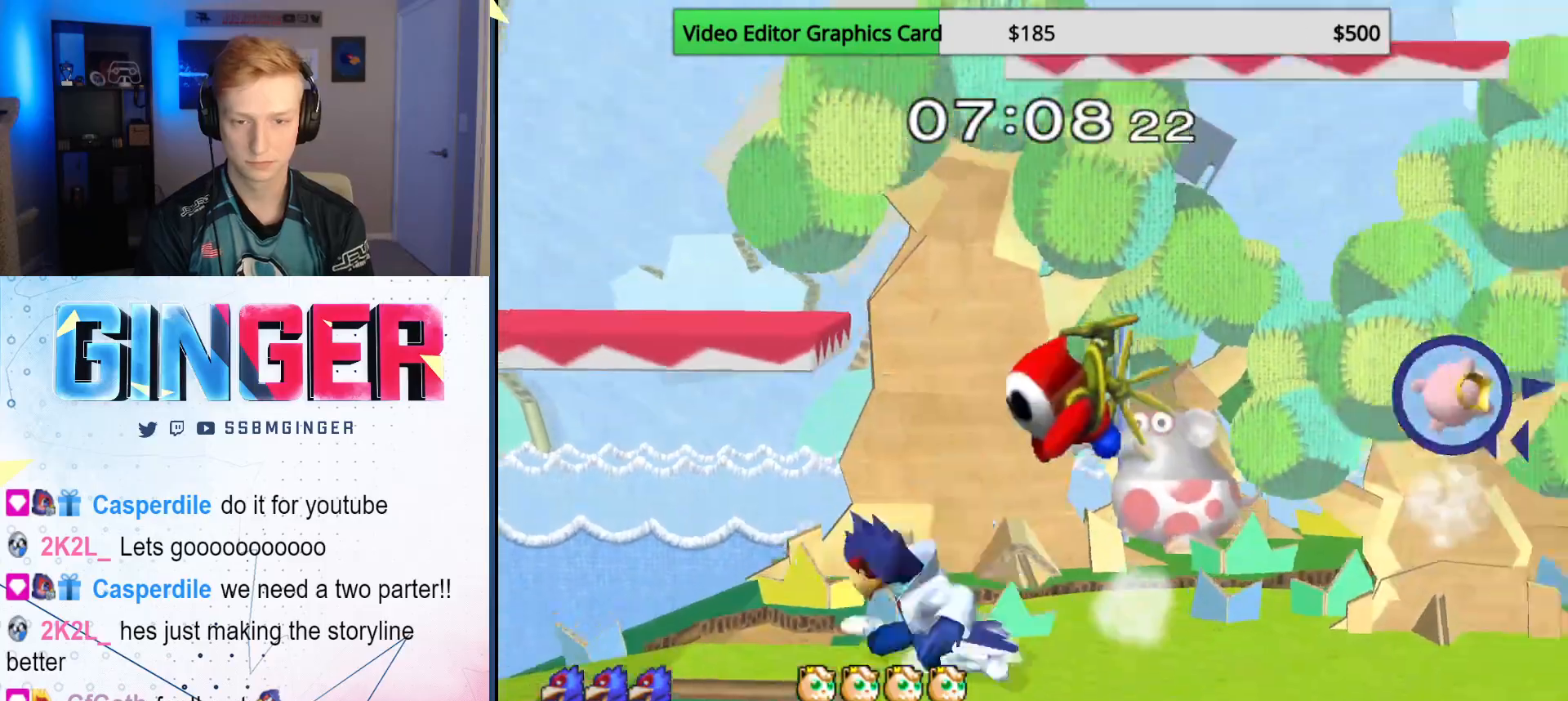
{"buttons": ["X", "R1"], "left_stick": "center", "right_stick": "center", "events": [[33, "left_stick", "center"], [50, "R1", "up"], [217, "left_stick", "right"], [283, "X", "down"], [367, "R1", "down"], [500, "left_stick", "center"]]}
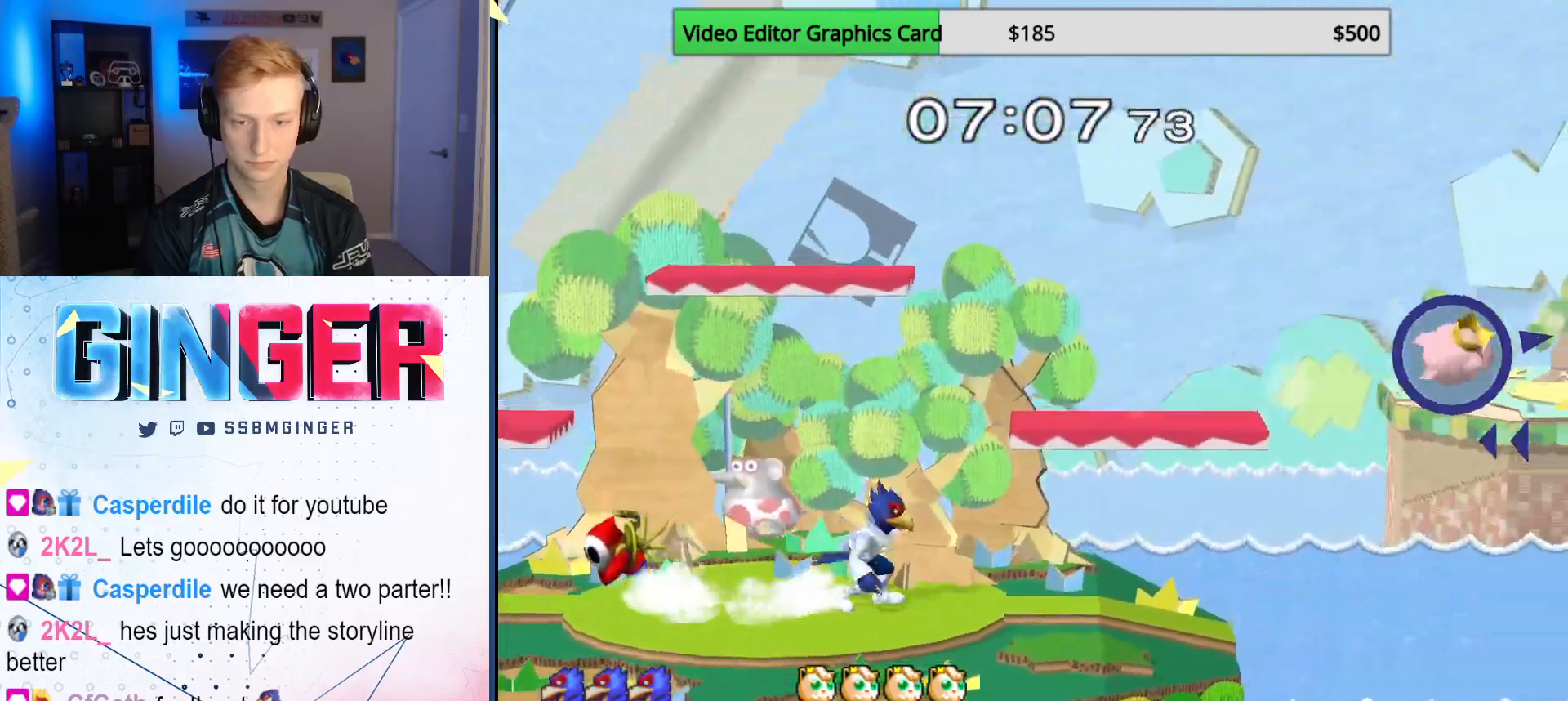
{"buttons": [], "left_stick": "right", "right_stick": "center", "events": [[33, "R1", "up"], [50, "X", "up"], [67, "left_stick", "right"], [150, "left_stick", "left"], [183, "X", "down"], [217, "left_stick", "down-right"], [250, "R1", "down"], [350, "left_stick", "center"], [400, "R1", "up"], [433, "X", "up"], [433, "left_stick", "right"]]}
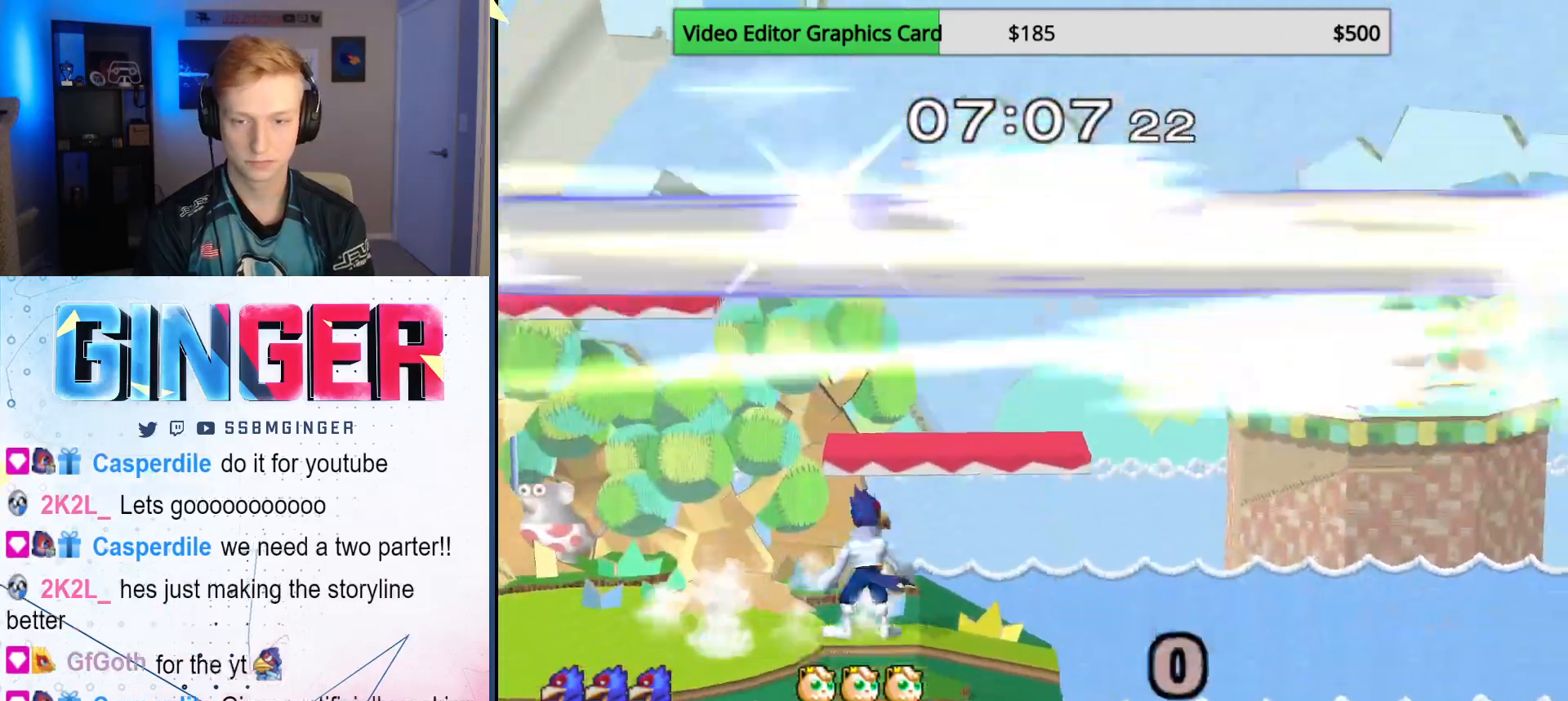
{"buttons": ["A", "R1"], "left_stick": "down", "right_stick": "center", "events": [[33, "left_stick", "left"], [100, "X", "down"], [150, "X", "up"], [233, "left_stick", "center"], [350, "A", "down"], [400, "left_stick", "down"], [433, "R1", "down"]]}
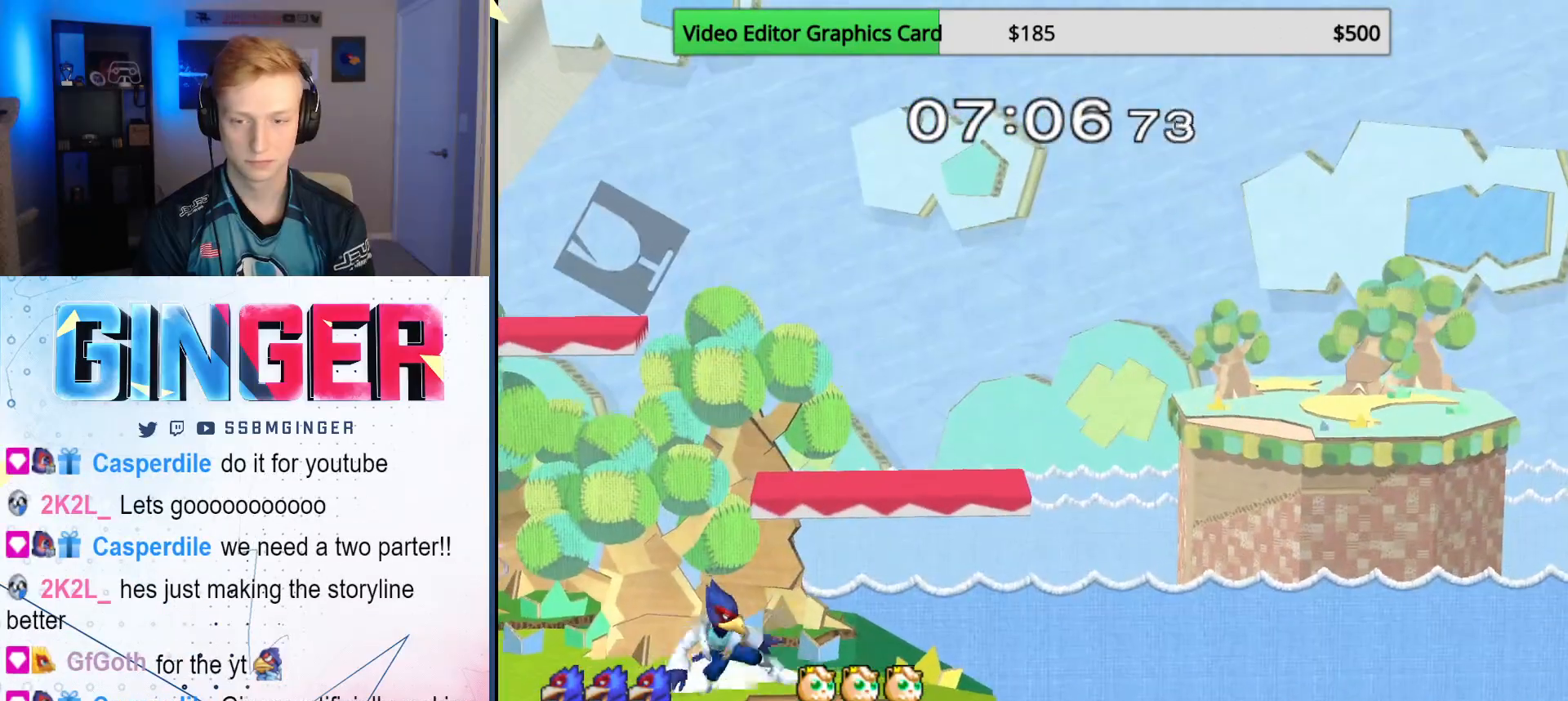
{"buttons": ["X", "R1"], "left_stick": "center", "right_stick": "center", "events": [[33, "A", "up"], [33, "R1", "up"], [33, "left_stick", "center"], [83, "left_stick", "left"], [167, "left_stick", "right"], [267, "left_stick", "left"], [317, "X", "down"], [383, "R1", "down"], [483, "left_stick", "center"]]}
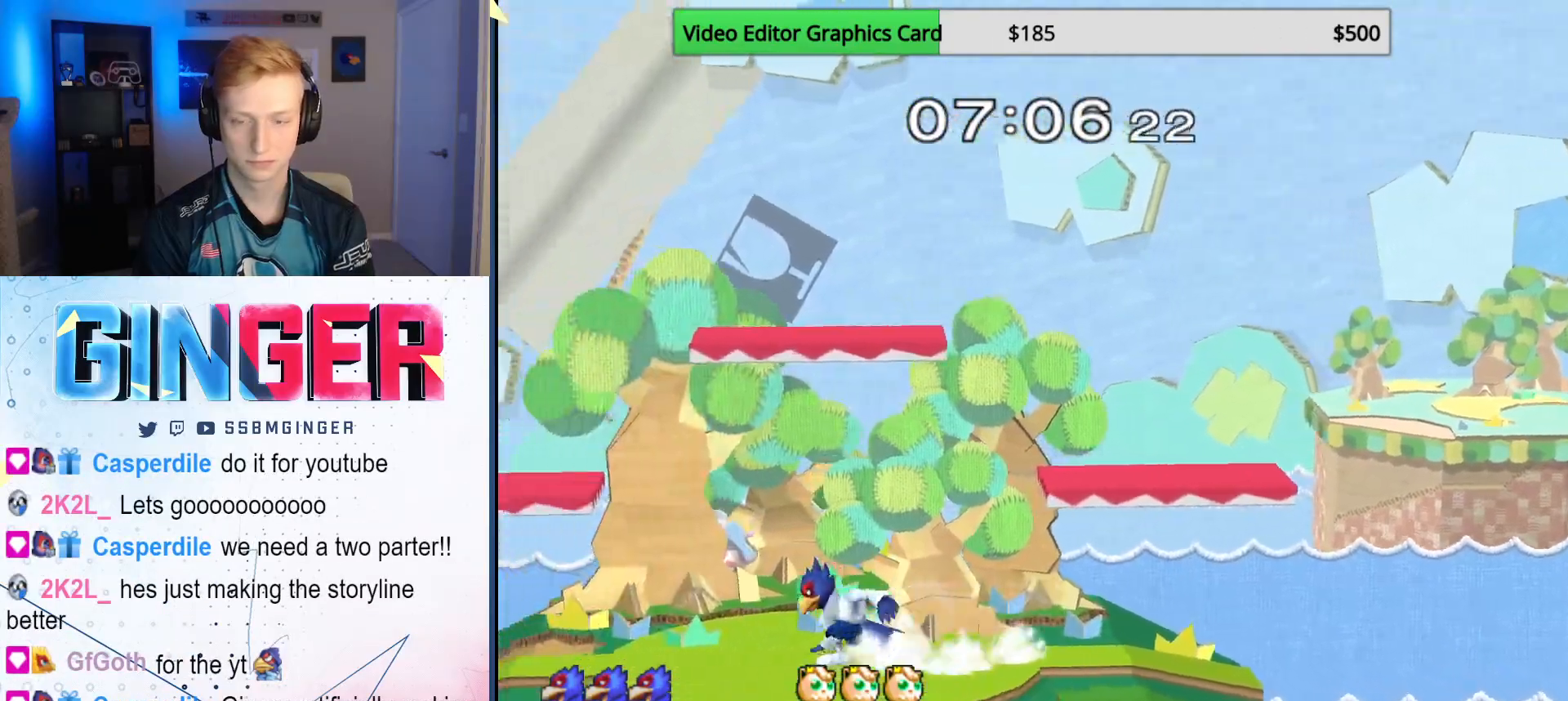
{"buttons": [], "left_stick": "down-right", "right_stick": "center", "events": [[33, "left_stick", "left"], [50, "R1", "up"], [50, "X", "up"], [133, "left_stick", "right"], [167, "X", "down"], [250, "X", "up"], [283, "left_stick", "left"], [300, "X", "down"], [433, "X", "up"], [500, "left_stick", "down-right"]]}
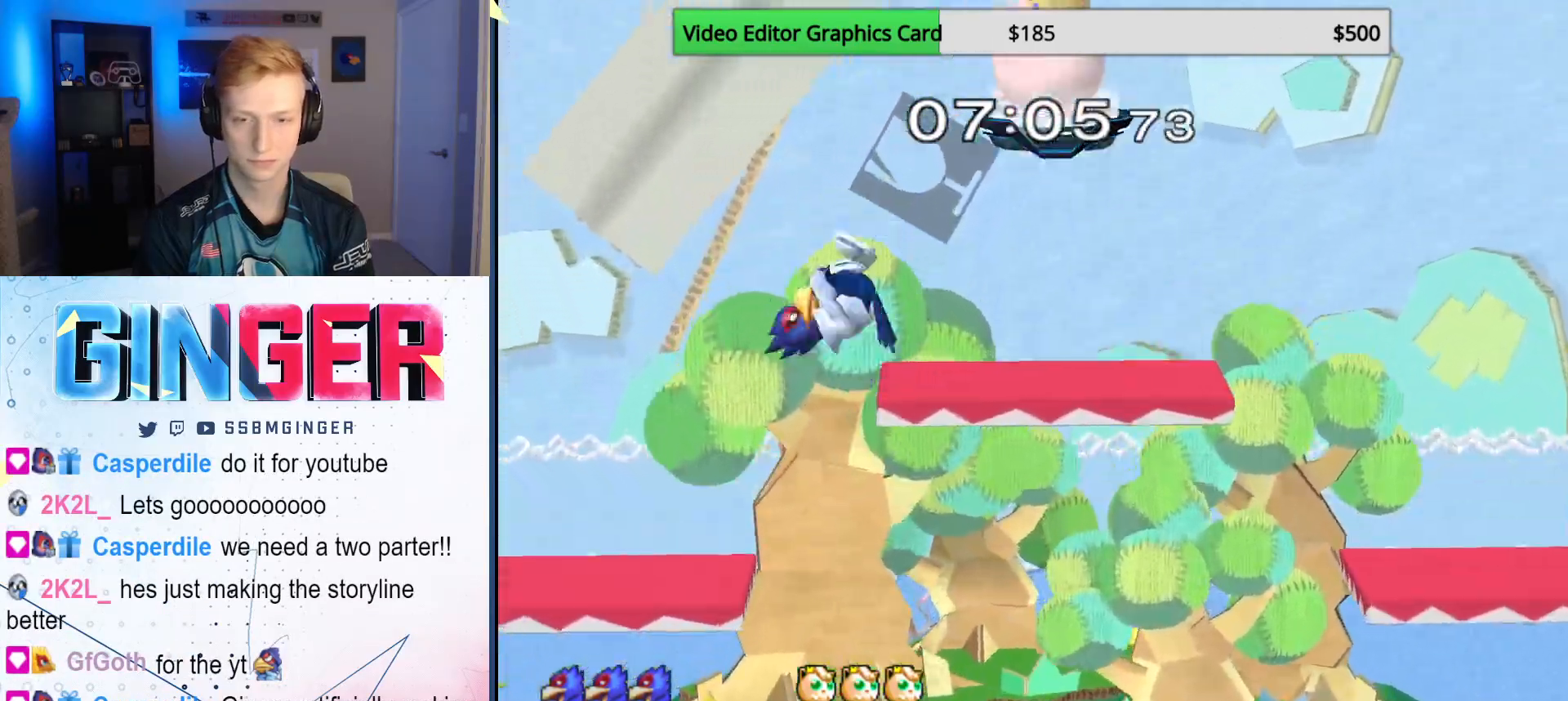
{"buttons": [], "left_stick": "center", "right_stick": "center", "events": [[200, "left_stick", "down"], [300, "left_stick", "down-right"], [450, "left_stick", "center"]]}